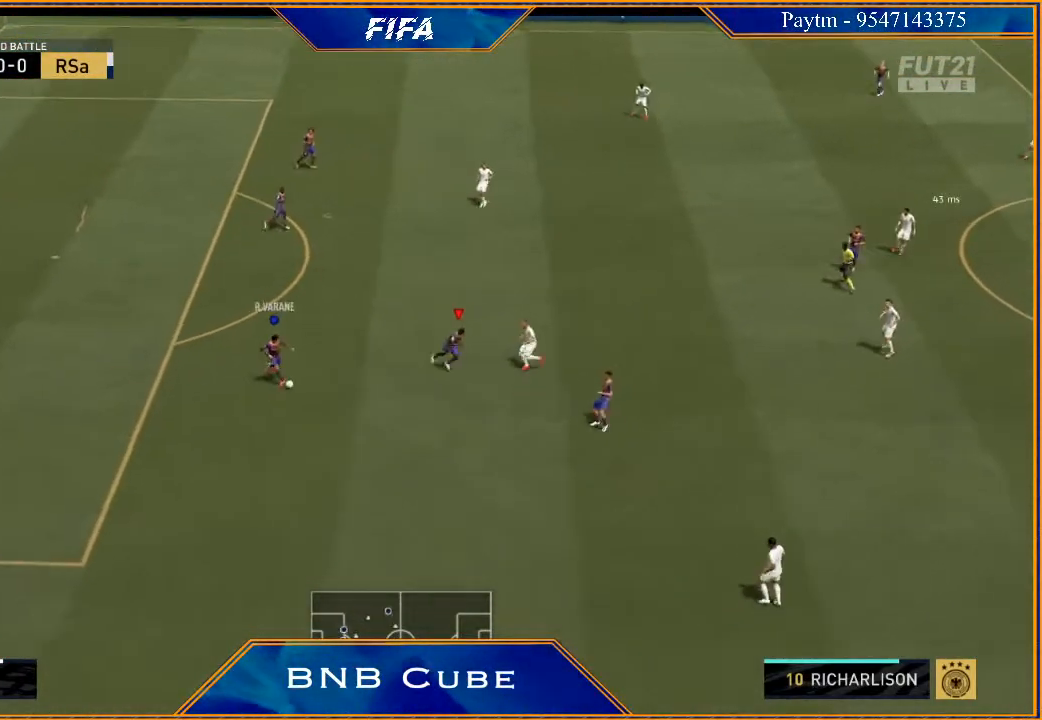
Gameplay with a controller (Xbox layout); each line is a JSON object with the inputs held at the frame after it. "events" lists button and stick changes between this image and that frame as [ms after this image, input, new state], when the widget could be followed in between.
{"buttons": [], "left_stick": "up-right", "right_stick": "center", "events": [[67, "left_stick", "up-right"]]}
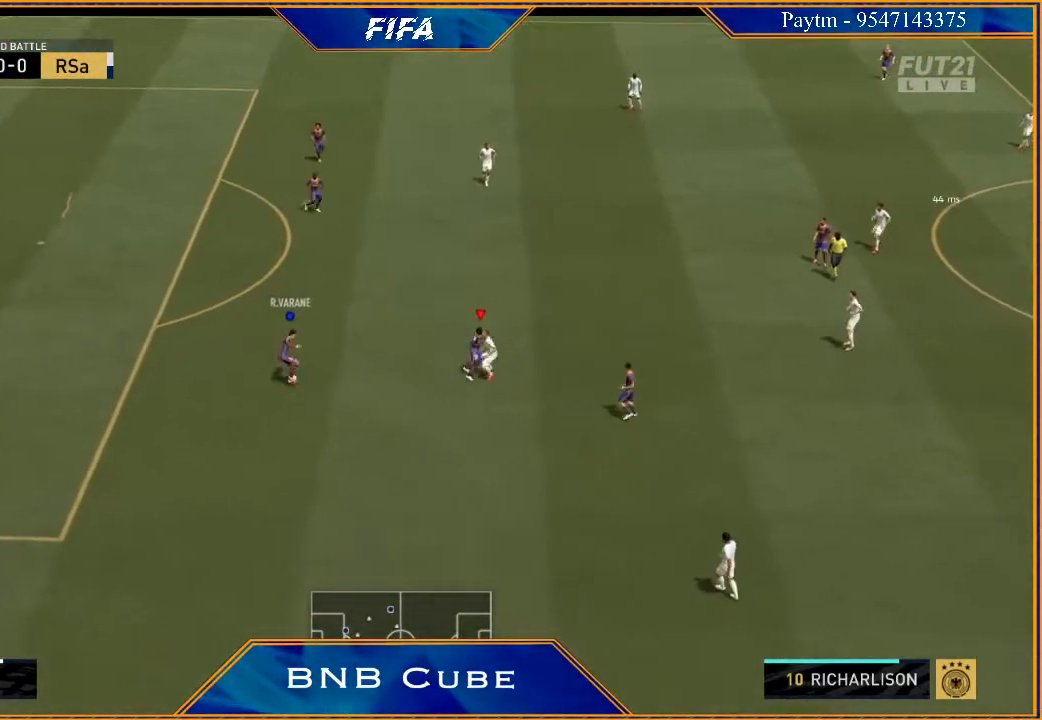
{"buttons": [], "left_stick": "up-right", "right_stick": "center", "events": []}
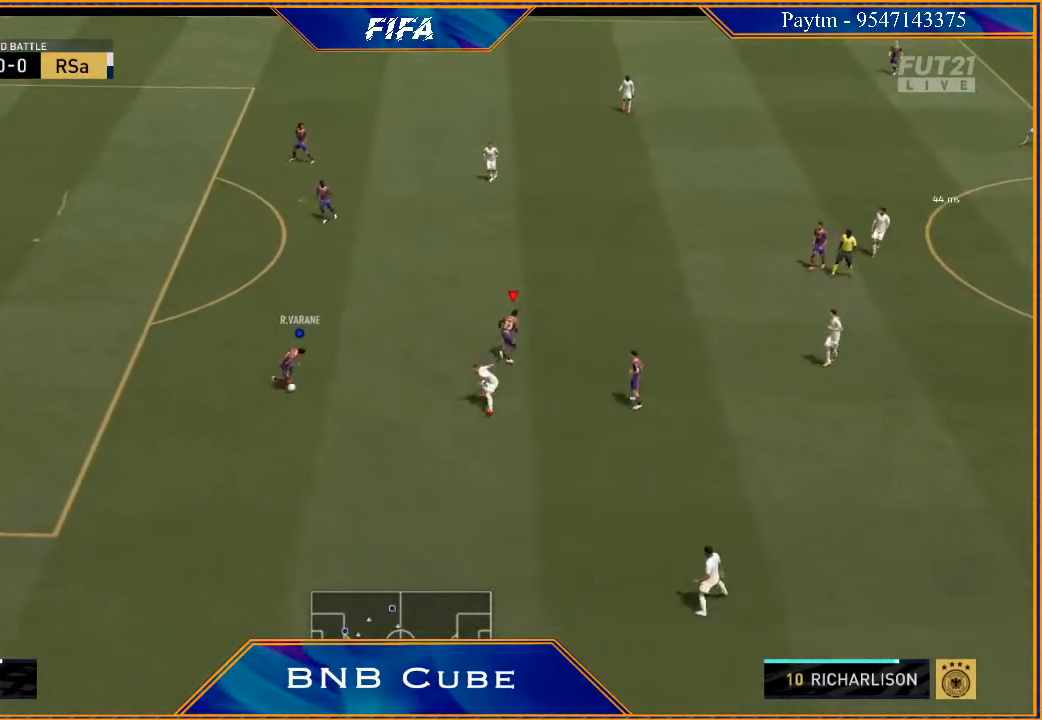
{"buttons": [], "left_stick": "up-right", "right_stick": "center", "events": []}
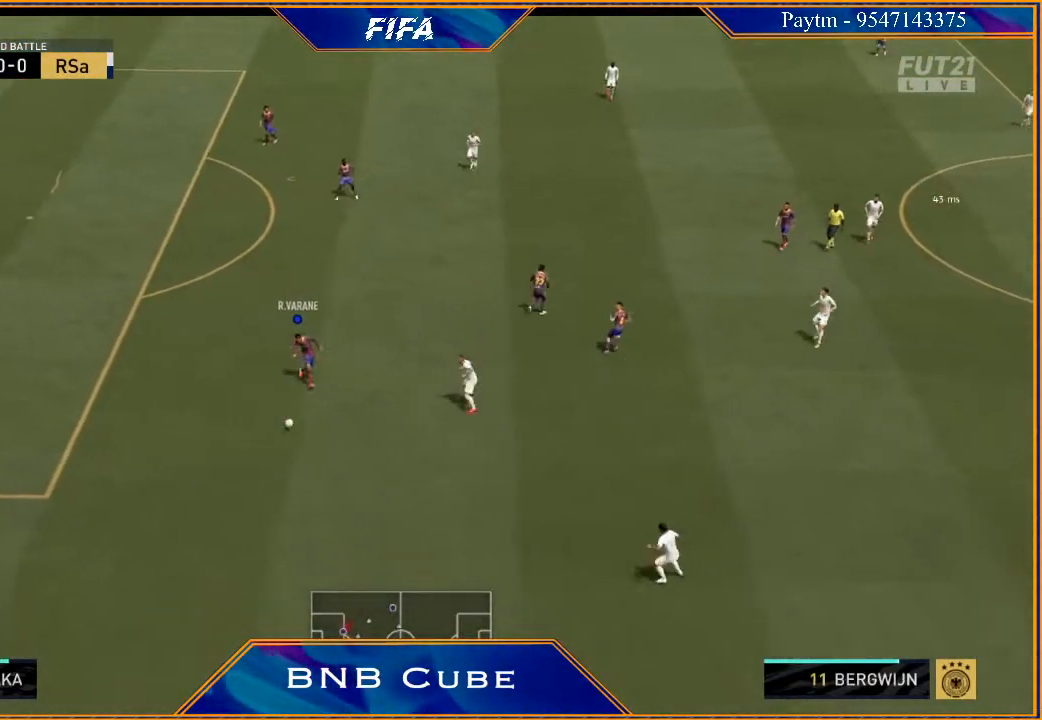
{"buttons": [], "left_stick": "right", "right_stick": "center", "events": [[267, "left_stick", "right"]]}
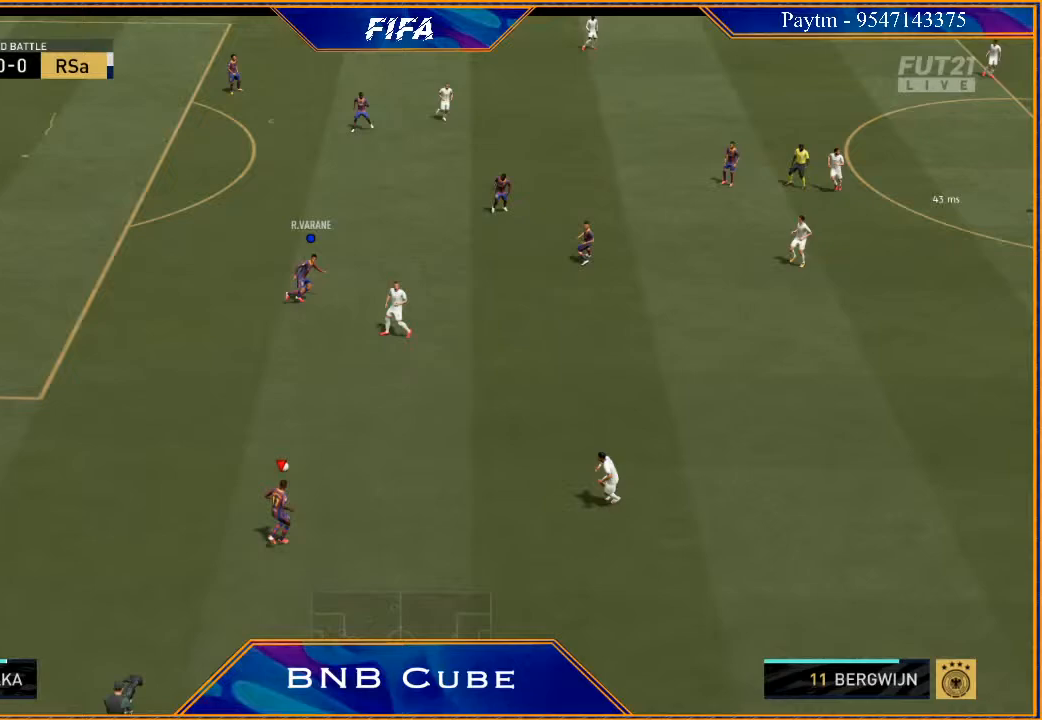
{"buttons": [], "left_stick": "down-right", "right_stick": "down", "events": [[267, "right_stick", "down"], [400, "left_stick", "down-right"]]}
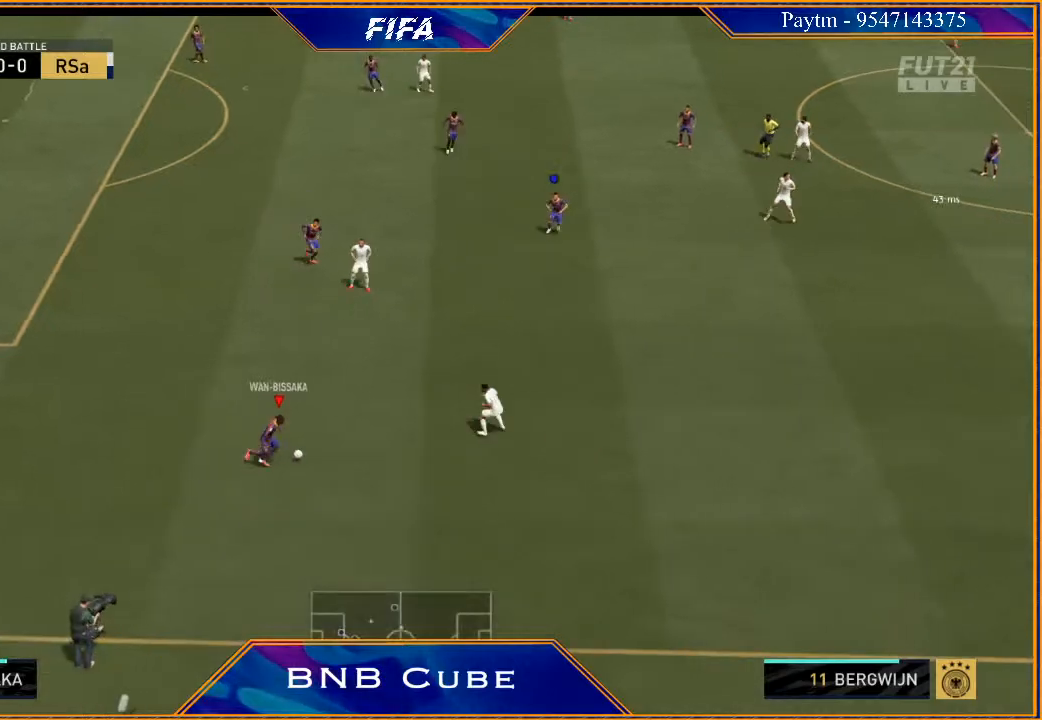
{"buttons": [], "left_stick": "down-right", "right_stick": "center", "events": [[300, "right_stick", "center"]]}
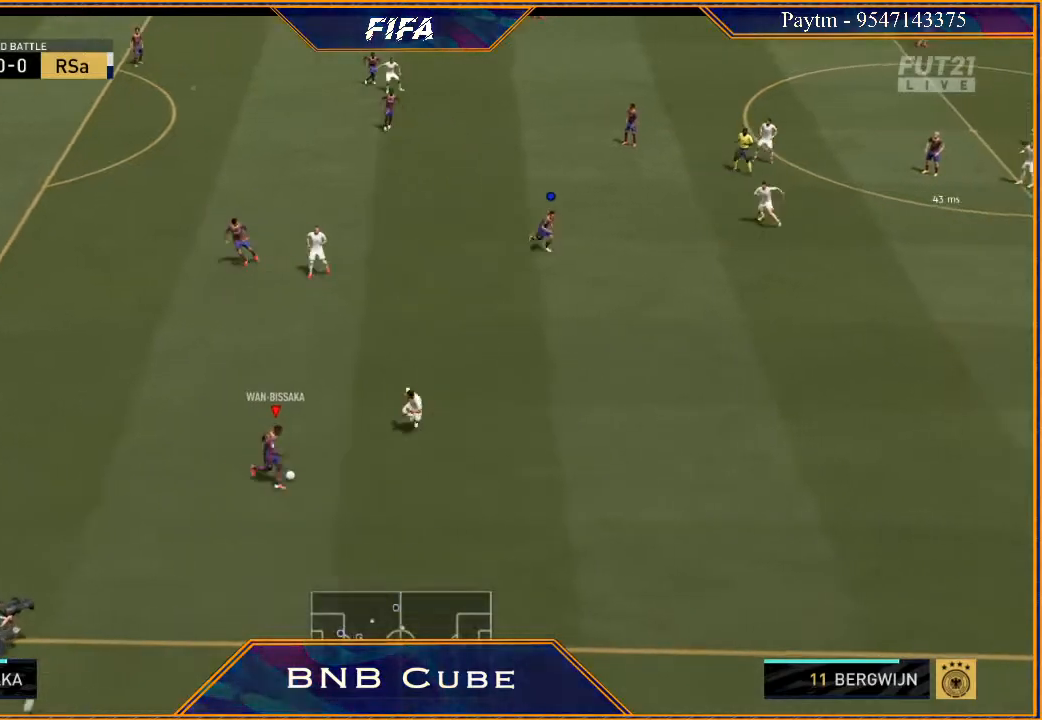
{"buttons": [], "left_stick": "up", "right_stick": "center", "events": [[100, "left_stick", "up"]]}
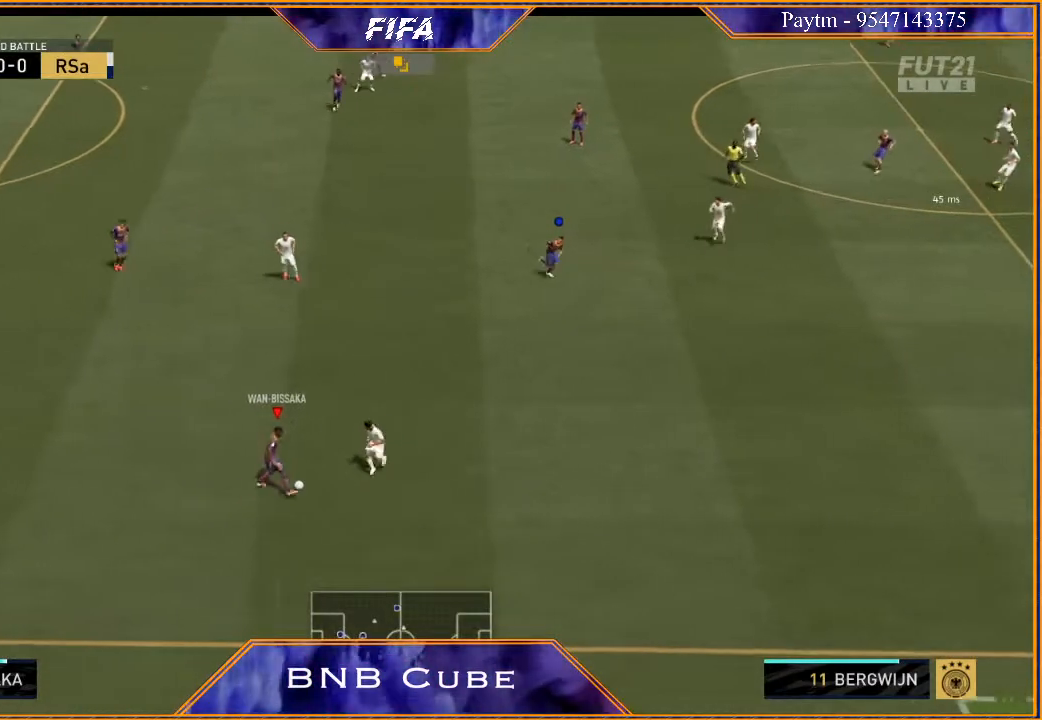
{"buttons": ["R2"], "left_stick": "up-right", "right_stick": "center", "events": [[67, "left_stick", "up-right"], [100, "A", "down"], [167, "A", "up"], [367, "R2", "down"]]}
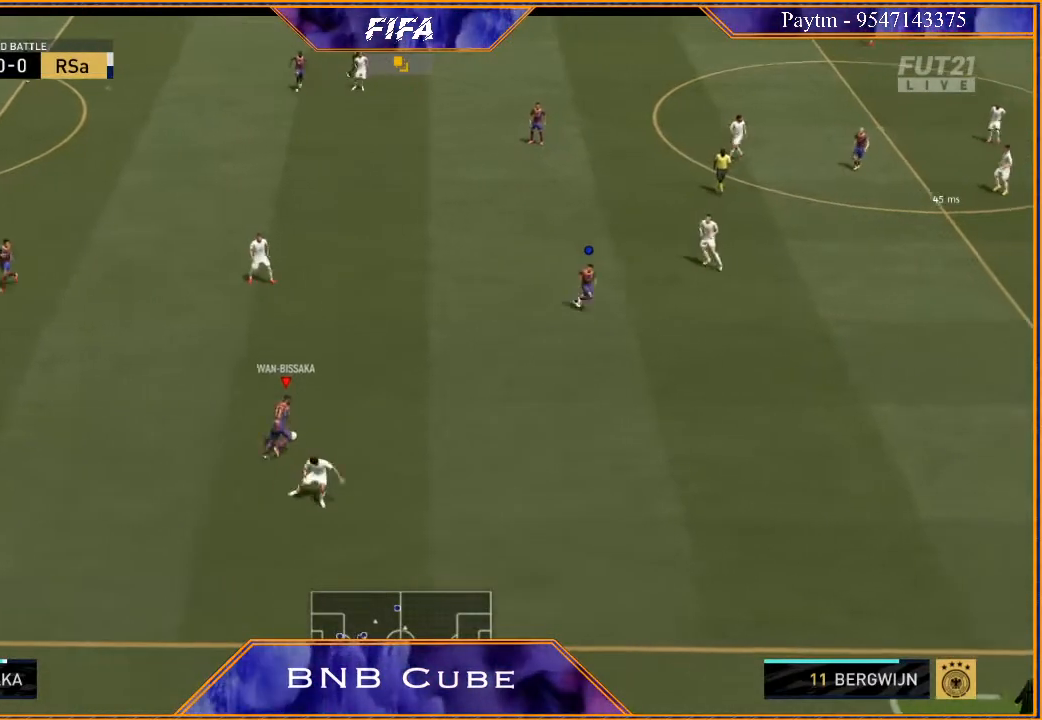
{"buttons": [], "left_stick": "down-right", "right_stick": "center", "events": [[233, "R2", "up"], [233, "left_stick", "center"], [467, "left_stick", "down-right"]]}
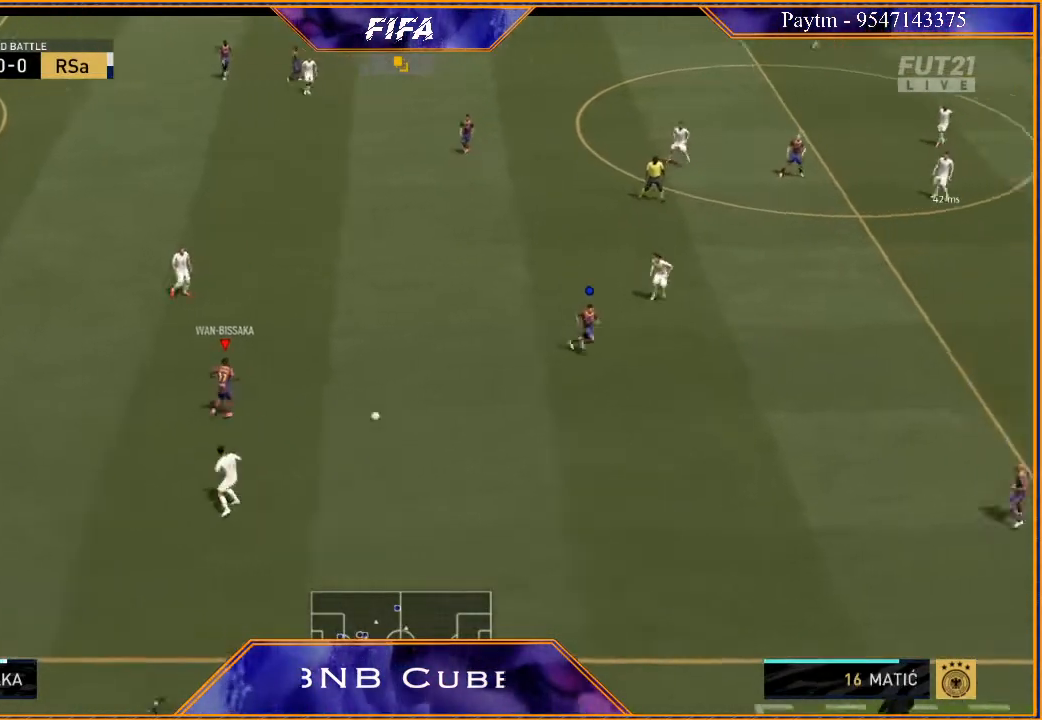
{"buttons": [], "left_stick": "down-right", "right_stick": "center", "events": []}
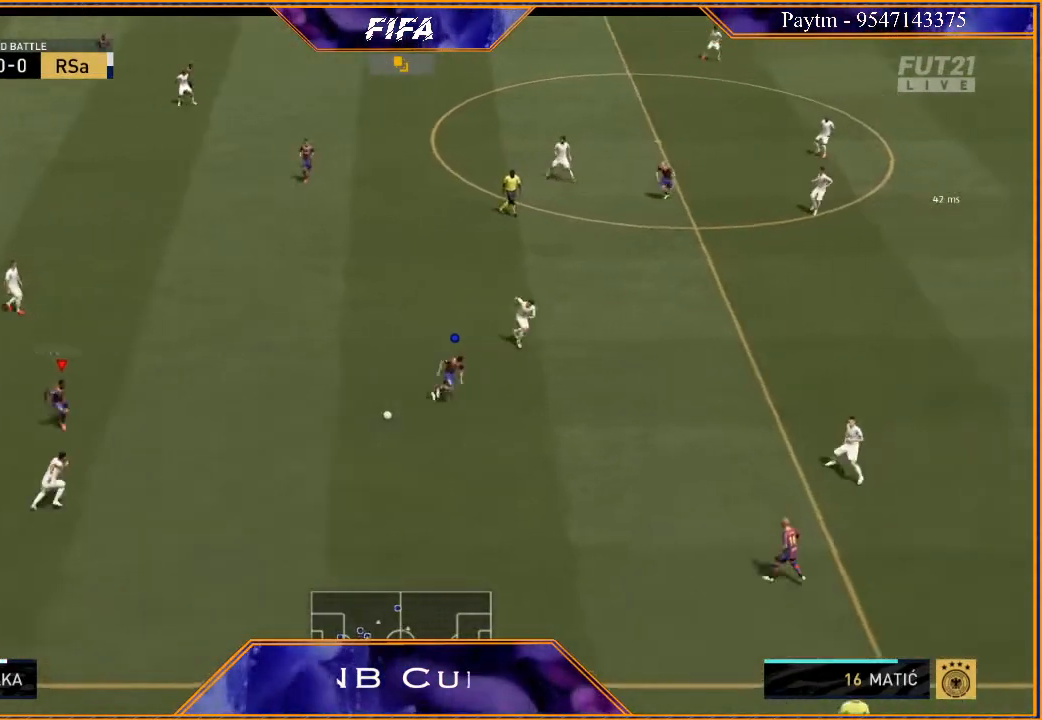
{"buttons": [], "left_stick": "left", "right_stick": "center", "events": [[300, "left_stick", "left"]]}
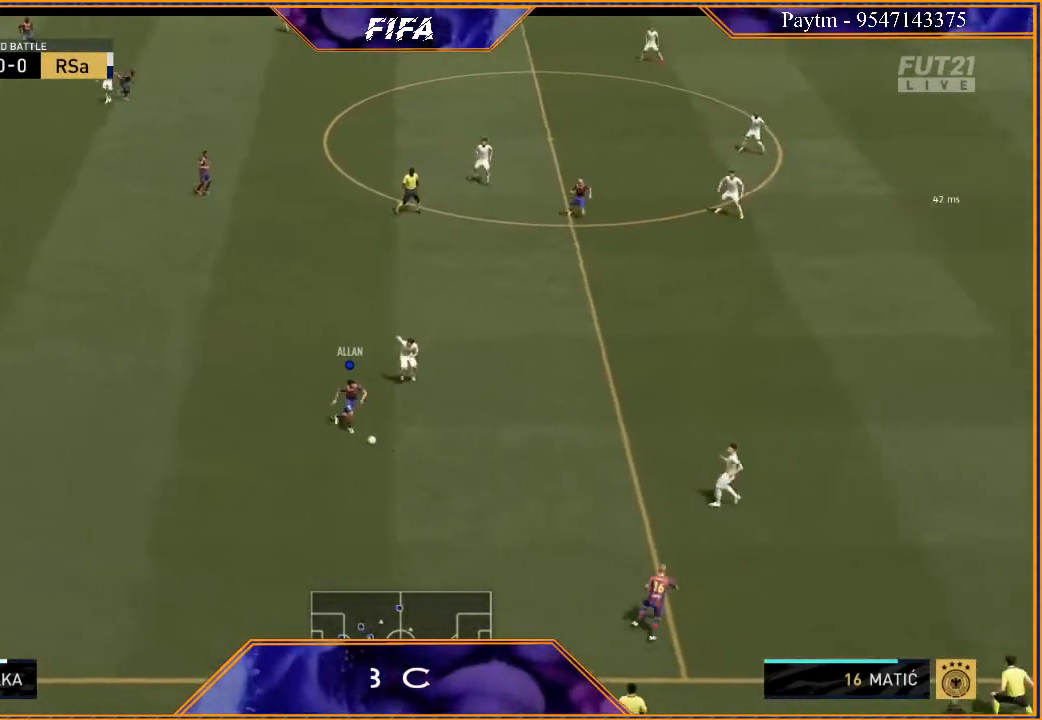
{"buttons": [], "left_stick": "down", "right_stick": "center", "events": [[500, "left_stick", "down"]]}
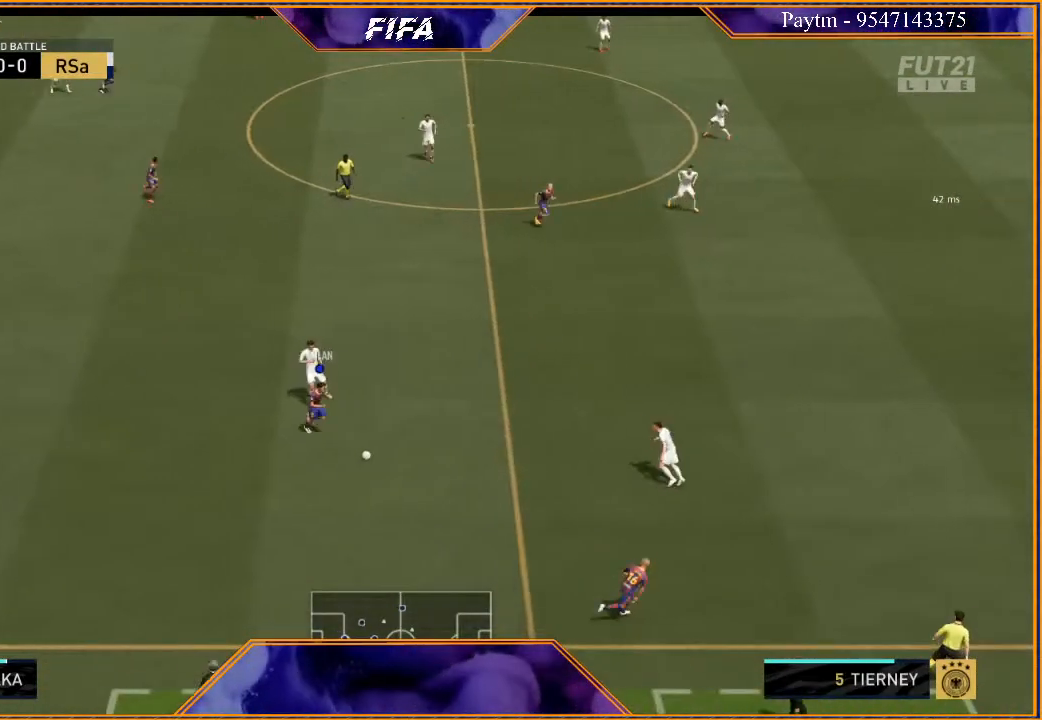
{"buttons": [], "left_stick": "up-right", "right_stick": "center", "events": [[100, "left_stick", "right"], [300, "left_stick", "up-right"]]}
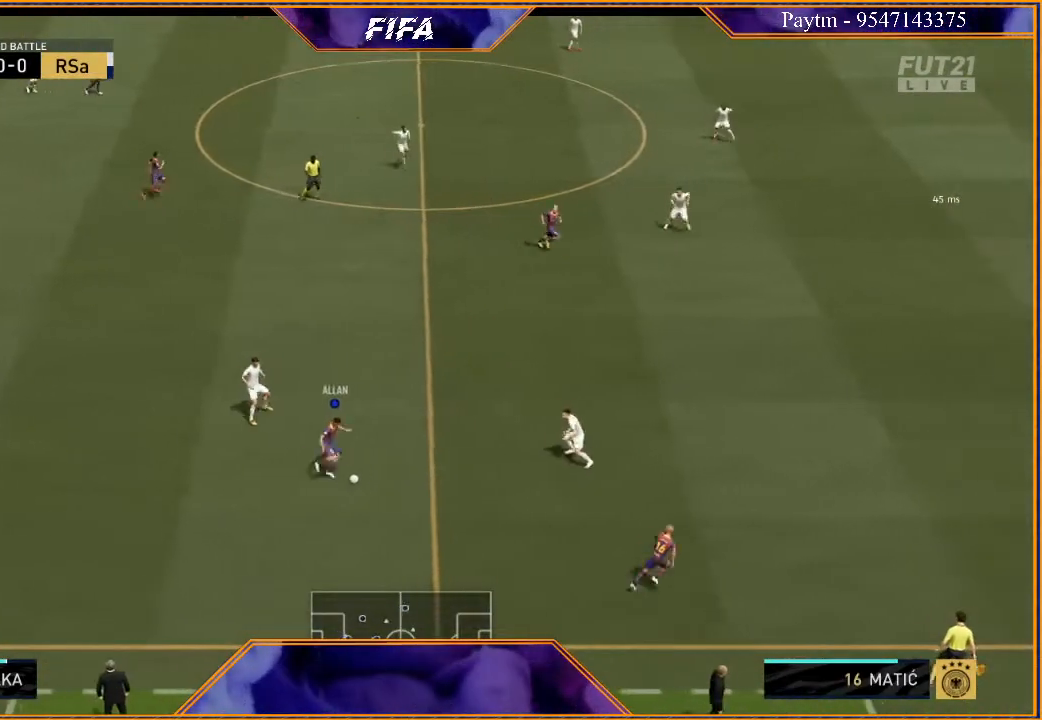
{"buttons": [], "left_stick": "right", "right_stick": "center", "events": [[400, "left_stick", "right"]]}
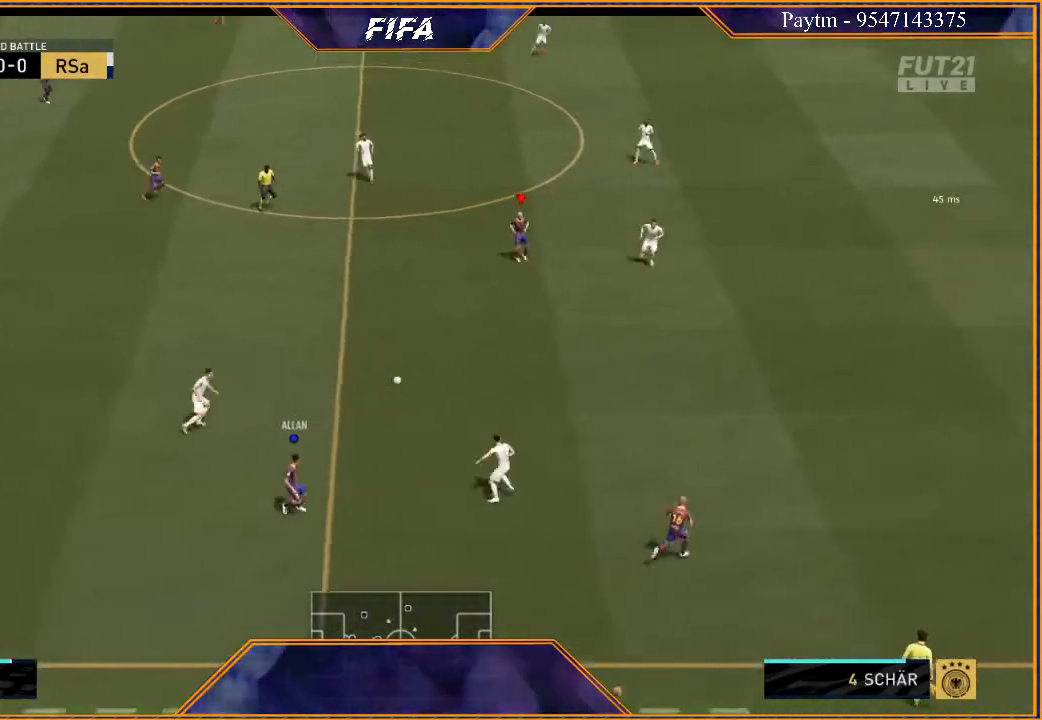
{"buttons": ["R2"], "left_stick": "down-right", "right_stick": "center", "events": [[100, "left_stick", "down-right"], [133, "Y", "down"], [300, "Y", "up"], [467, "R2", "down"]]}
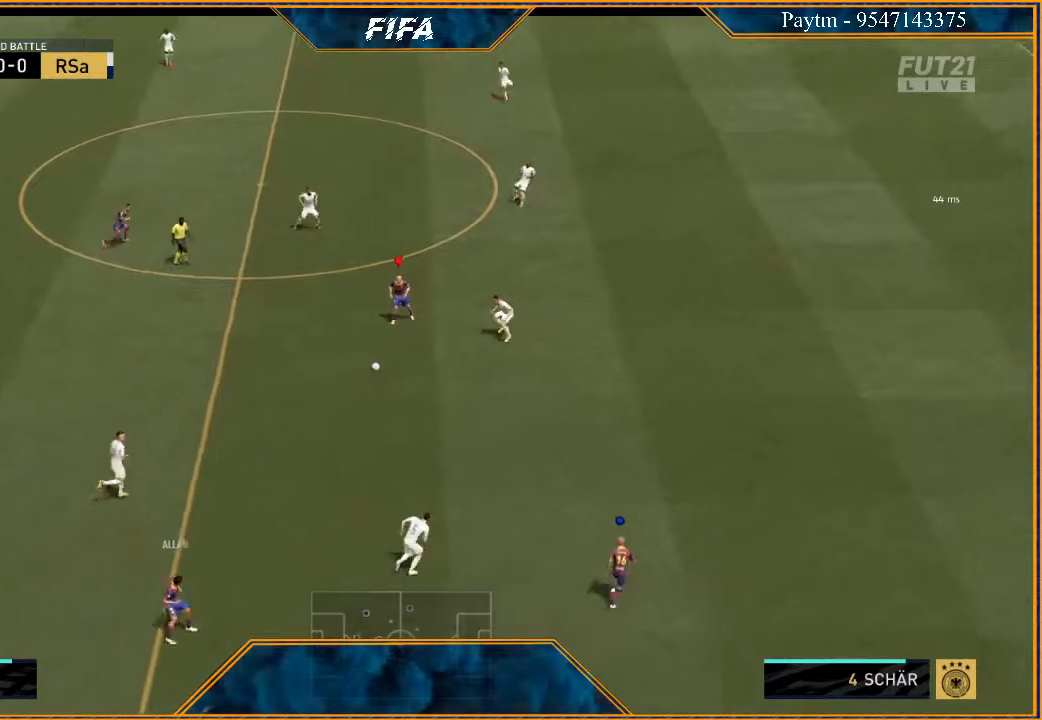
{"buttons": ["R2"], "left_stick": "down-right", "right_stick": "center", "events": []}
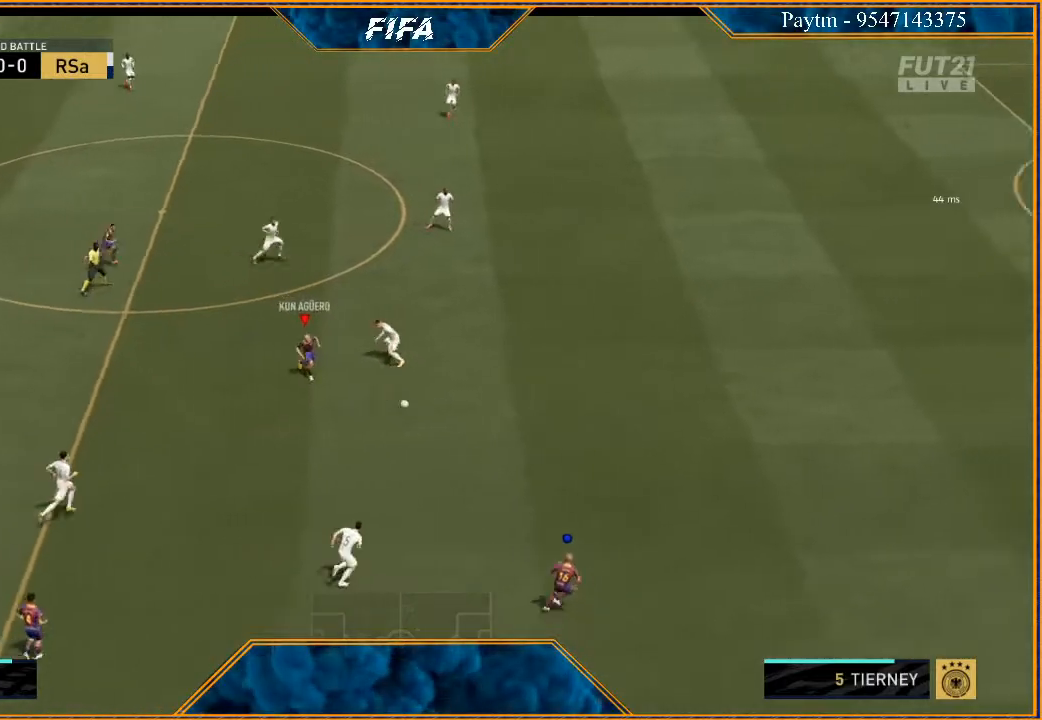
{"buttons": ["R2"], "left_stick": "right", "right_stick": "center", "events": [[100, "left_stick", "right"]]}
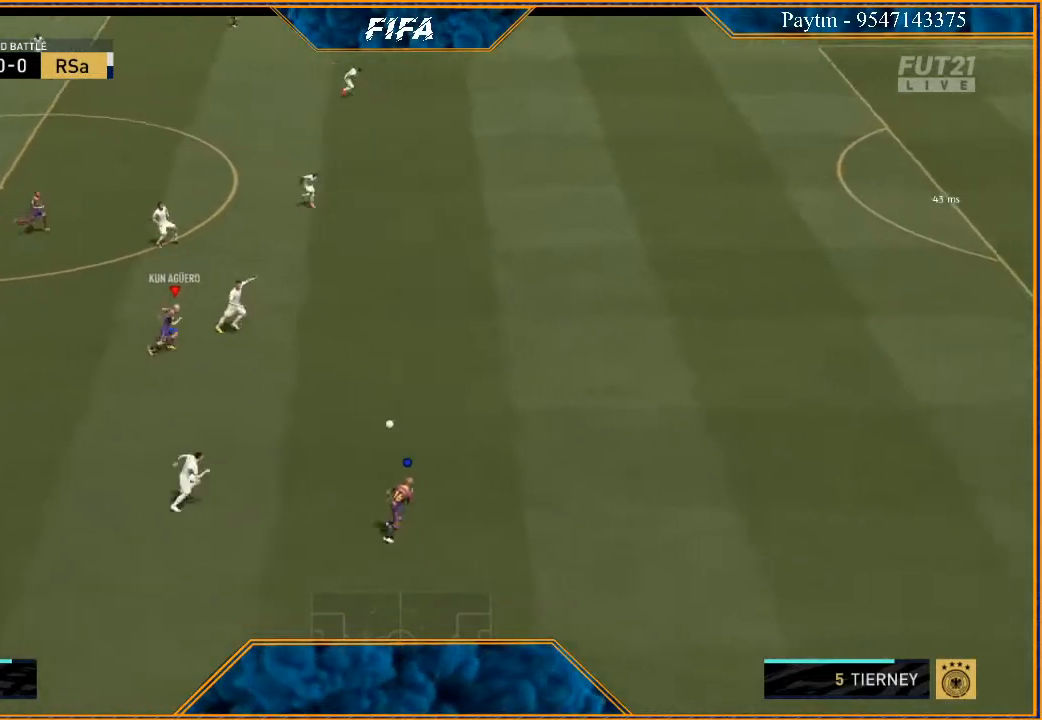
{"buttons": ["R2"], "left_stick": "right", "right_stick": "center", "events": []}
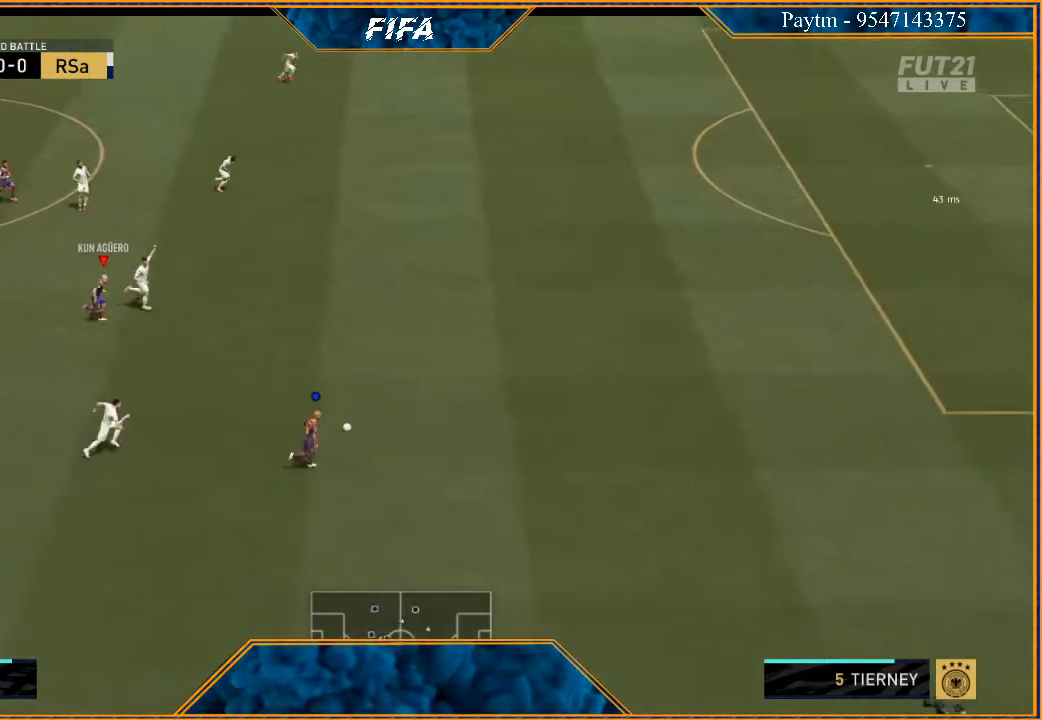
{"buttons": ["R2"], "left_stick": "right", "right_stick": "center", "events": []}
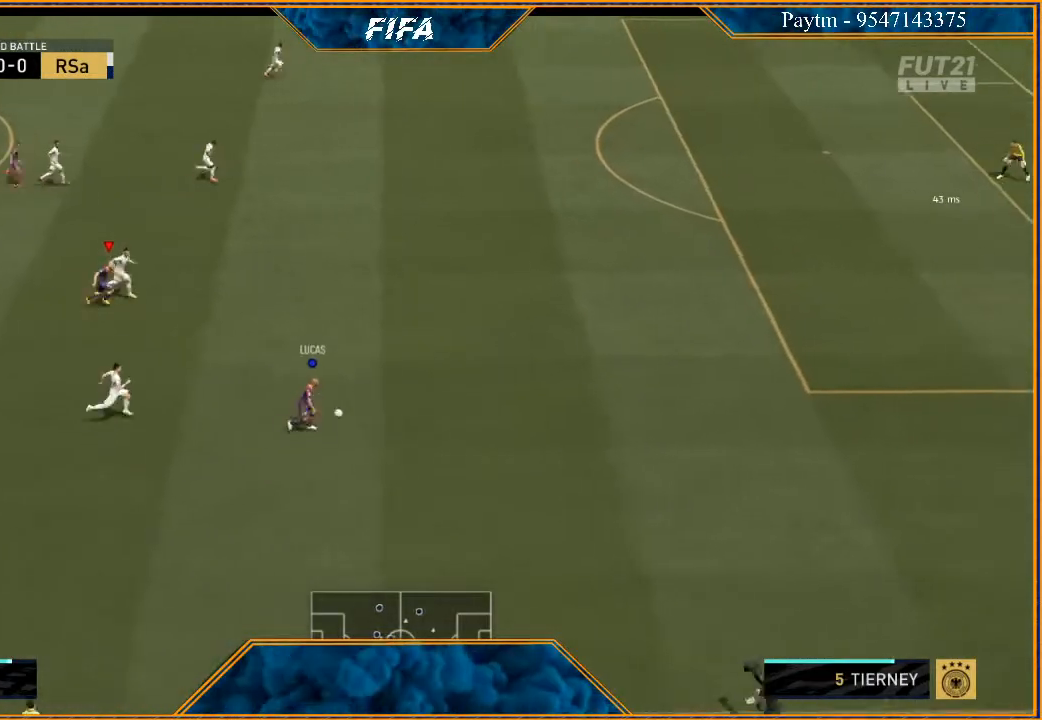
{"buttons": ["R2"], "left_stick": "right", "right_stick": "center", "events": []}
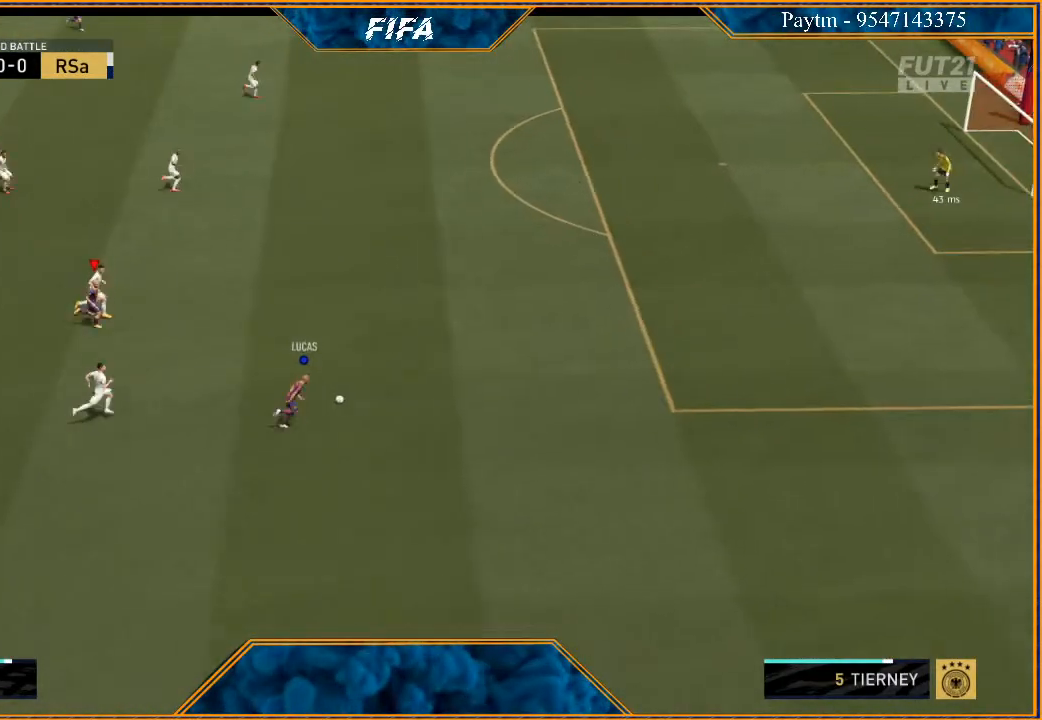
{"buttons": [], "left_stick": "center", "right_stick": "center", "events": [[500, "R2", "up"], [500, "left_stick", "center"]]}
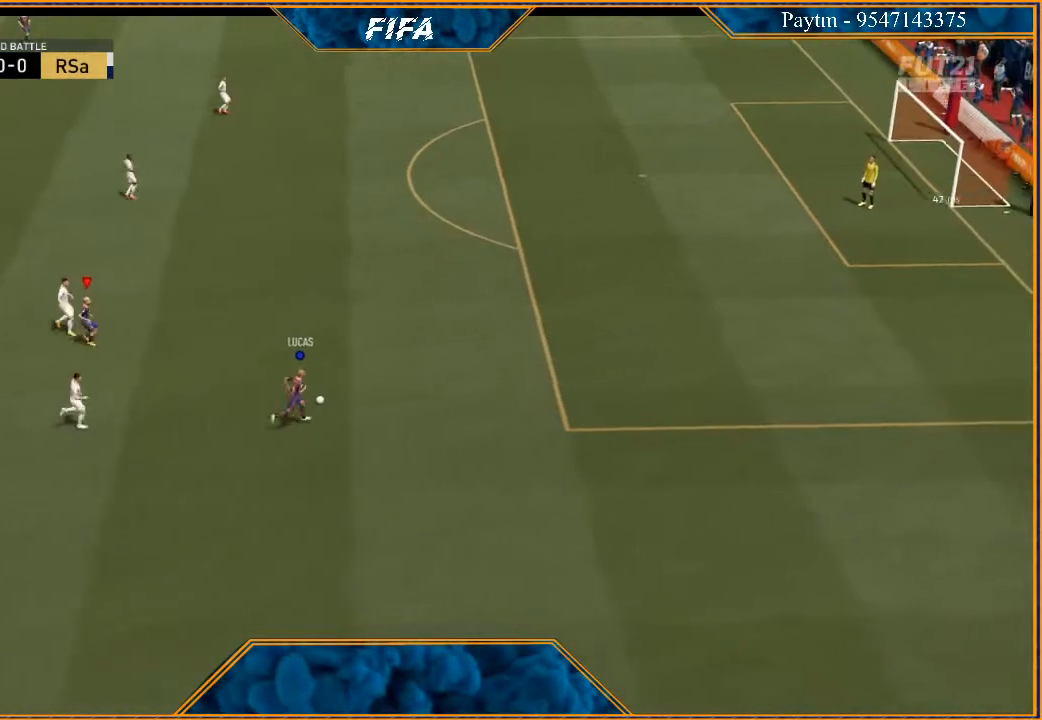
{"buttons": [], "left_stick": "center", "right_stick": "center", "events": [[133, "L1", "down"], [167, "A", "down"], [200, "R1", "down"], [300, "A", "up"], [367, "L1", "up"], [367, "R1", "up"]]}
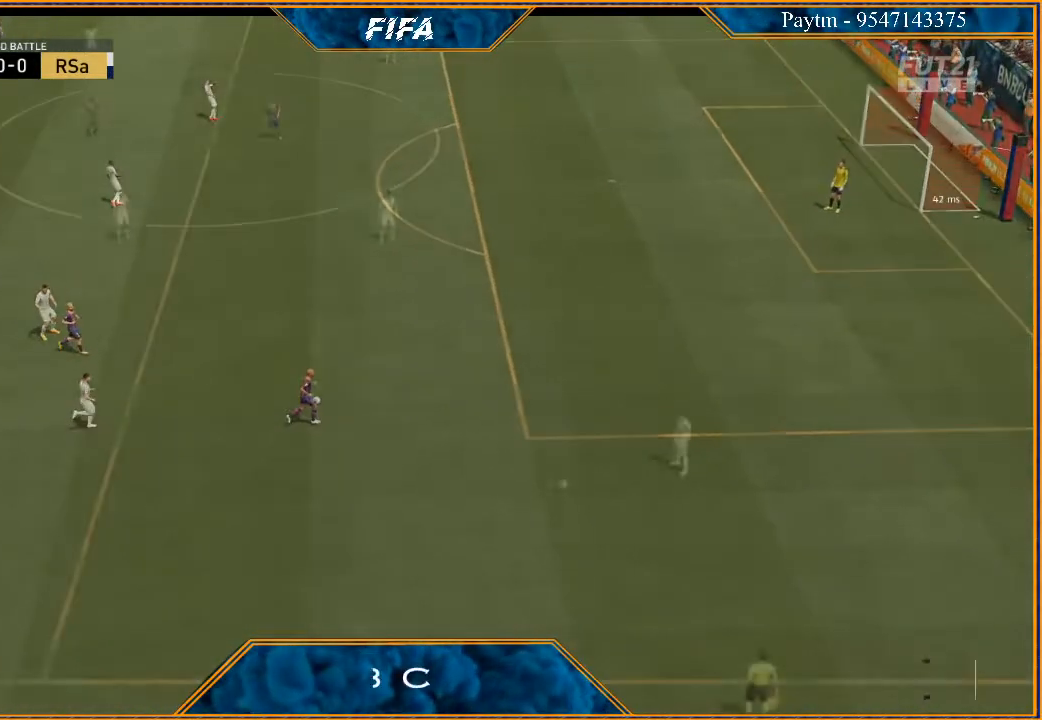
{"buttons": ["R2"], "left_stick": "right", "right_stick": "center", "events": [[433, "left_stick", "right"], [500, "R2", "down"]]}
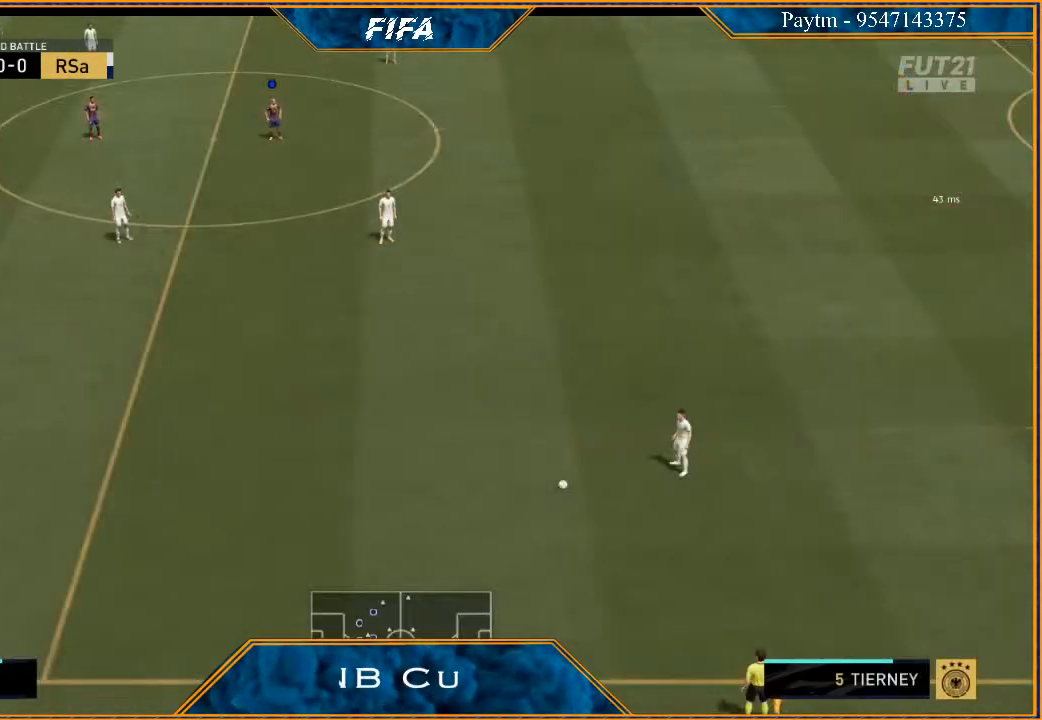
{"buttons": ["R2"], "left_stick": "down", "right_stick": "center", "events": [[33, "left_stick", "down-right"], [233, "left_stick", "down"]]}
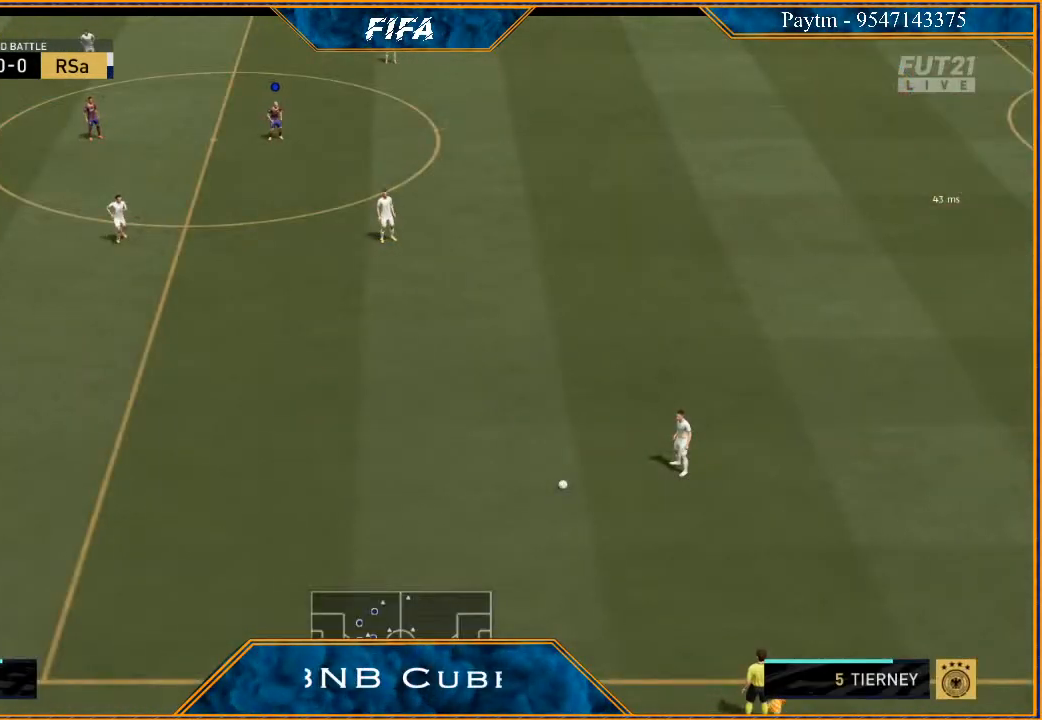
{"buttons": ["R2"], "left_stick": "right", "right_stick": "center", "events": [[200, "left_stick", "down-right"], [400, "left_stick", "right"]]}
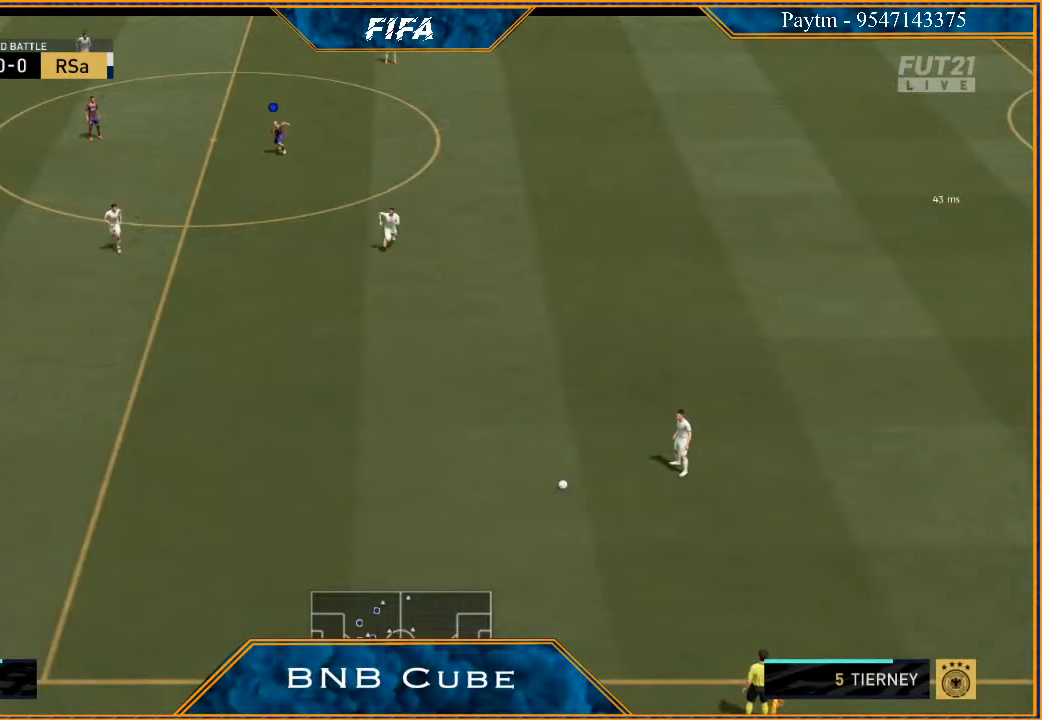
{"buttons": ["R2"], "left_stick": "right", "right_stick": "center", "events": []}
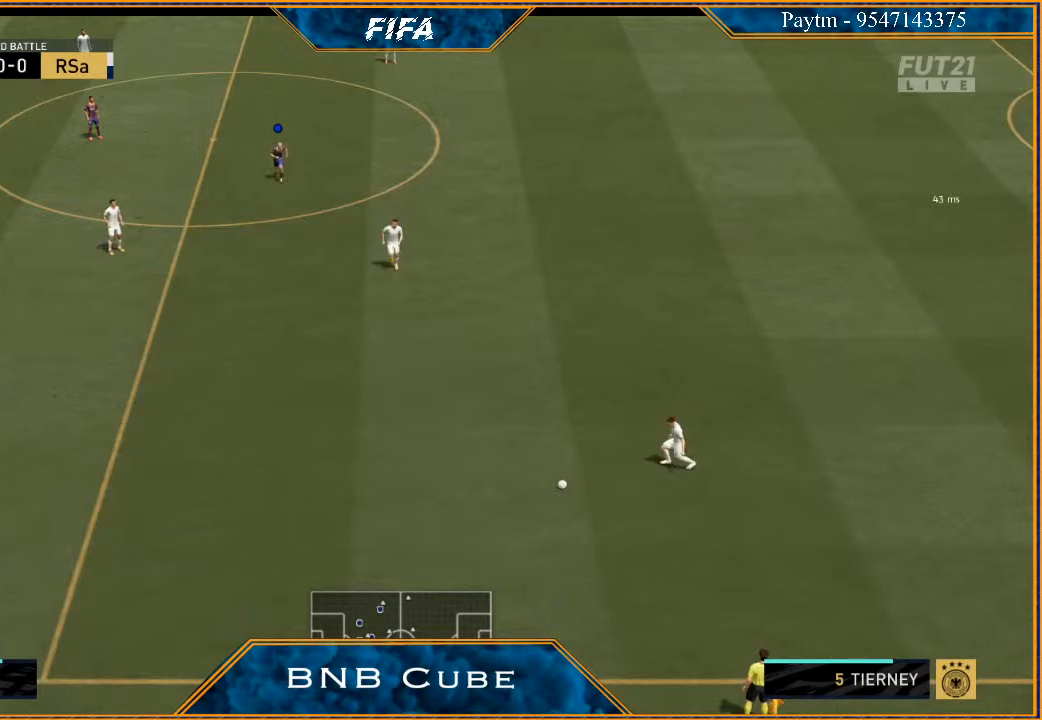
{"buttons": ["R2"], "left_stick": "right", "right_stick": "center", "events": []}
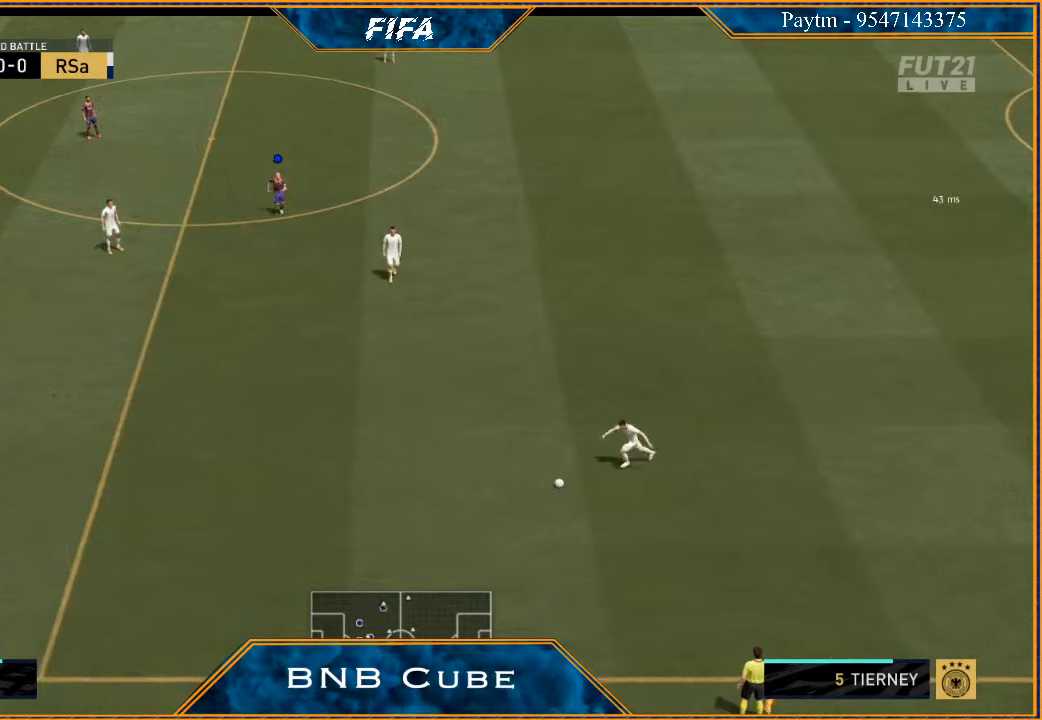
{"buttons": [], "left_stick": "center", "right_stick": "center", "events": [[267, "R2", "up"], [367, "left_stick", "center"]]}
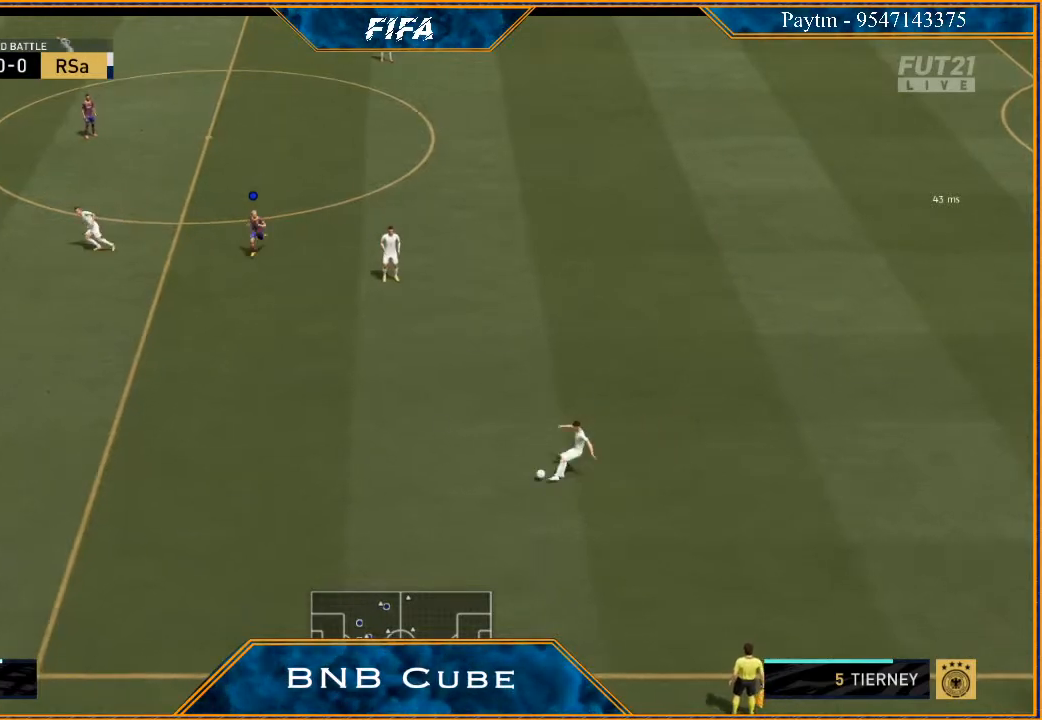
{"buttons": ["A"], "left_stick": "center", "right_stick": "center", "events": [[233, "left_stick", "right"], [367, "left_stick", "up-right"], [433, "A", "down"], [500, "left_stick", "center"]]}
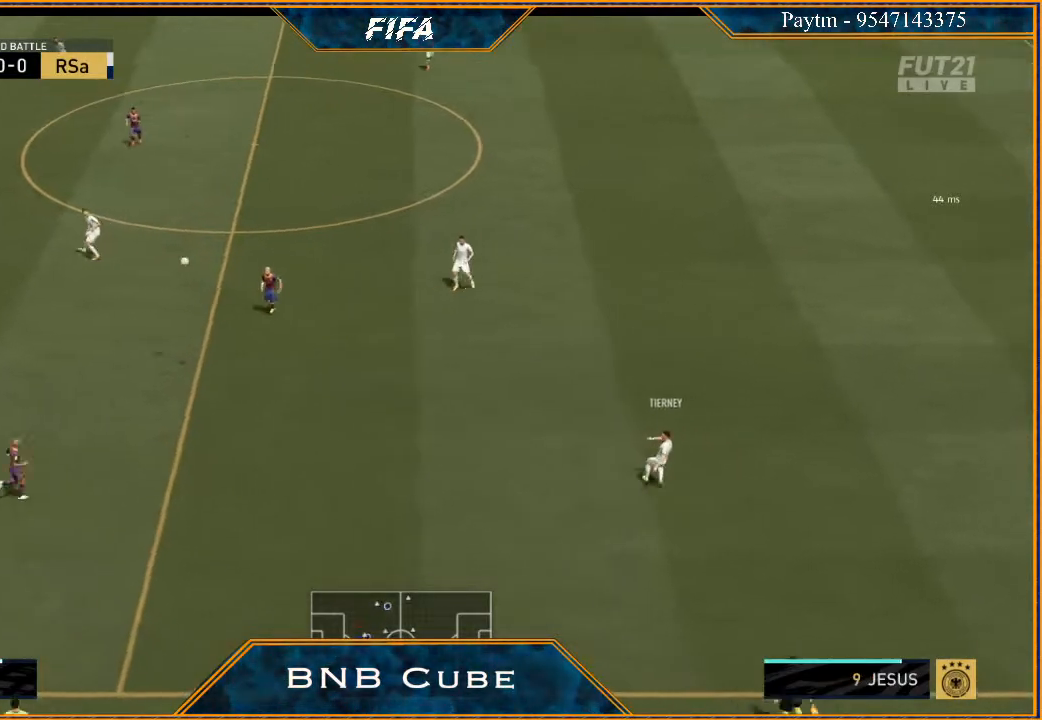
{"buttons": [], "left_stick": "down-right", "right_stick": "center", "events": [[33, "A", "up"], [100, "A", "down"], [167, "A", "up"], [200, "left_stick", "right"], [267, "A", "down"], [333, "A", "up"], [400, "A", "down"], [467, "A", "up"], [500, "left_stick", "down-right"]]}